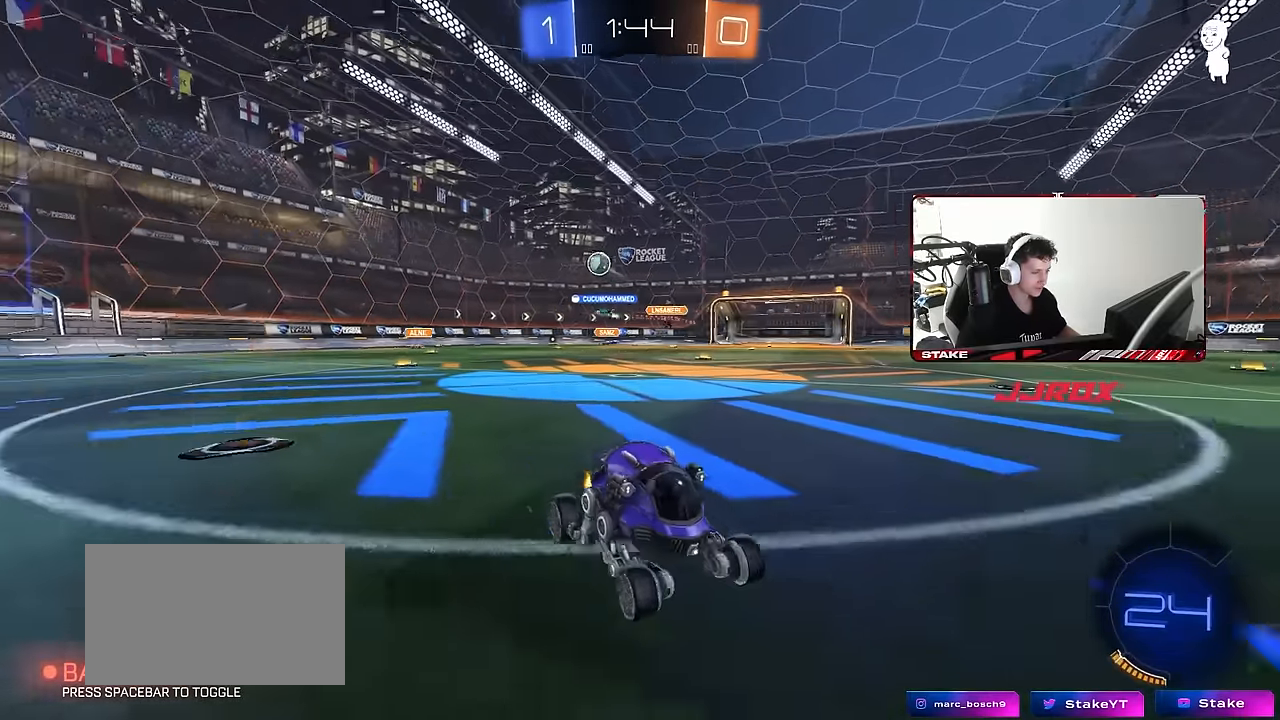
Gameplay with keyboard and mouse; each line is a JSON object with the keys and mouse buttons held at the frame after it. "events" lists presses ("down") and releases ("up") of "1", "2", "3", "4", "5", "a", "alt", "c", "caps_lock", "ctrl", "d", "e", "f", "g", "q", "r", "s", "shift", "space", "t", "tab", "v", "w", "x", "z", "mouse_left", "mouse_wheel" and "mouse_right" between this image and that frame as [ms after this image, input, new state], when the widget could be followed in between. "mouse_left", "mouse_wheel", "mouse_right" = the "left", "wheel", "right" buttons of the "mouse" list. No other keys are recorded. "wheel" means that the mouse wheel is clicked or scrolled. "mouse_move" is the direction in which the mouse moves at that frame (one of eight, or "still"), when it could be read.
{"keys": ["w"], "mouse": [], "mouse_move": "still", "events": [[33, "shift", "down"], [133, "shift", "up"], [233, "d", "up"]]}
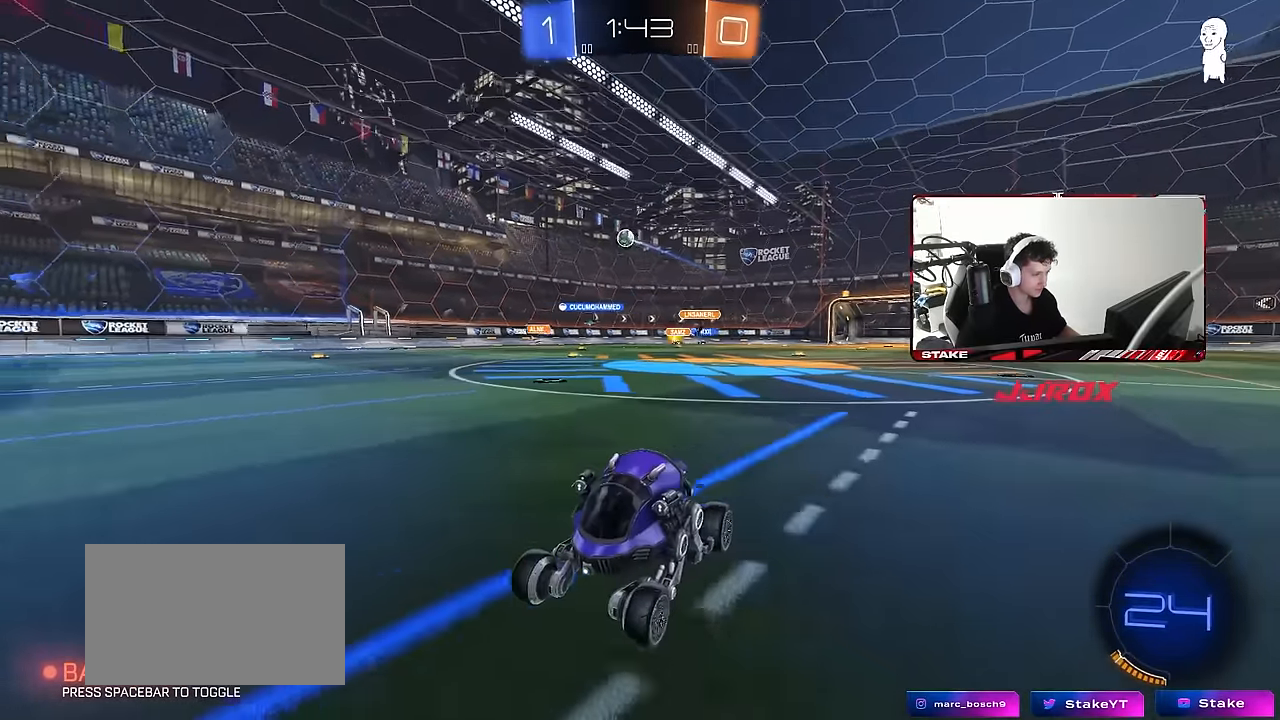
{"keys": ["d", "w"], "mouse": [], "mouse_move": "still", "events": [[17, "a", "down"], [150, "a", "up"], [250, "d", "down"], [300, "shift", "down"], [433, "shift", "up"]]}
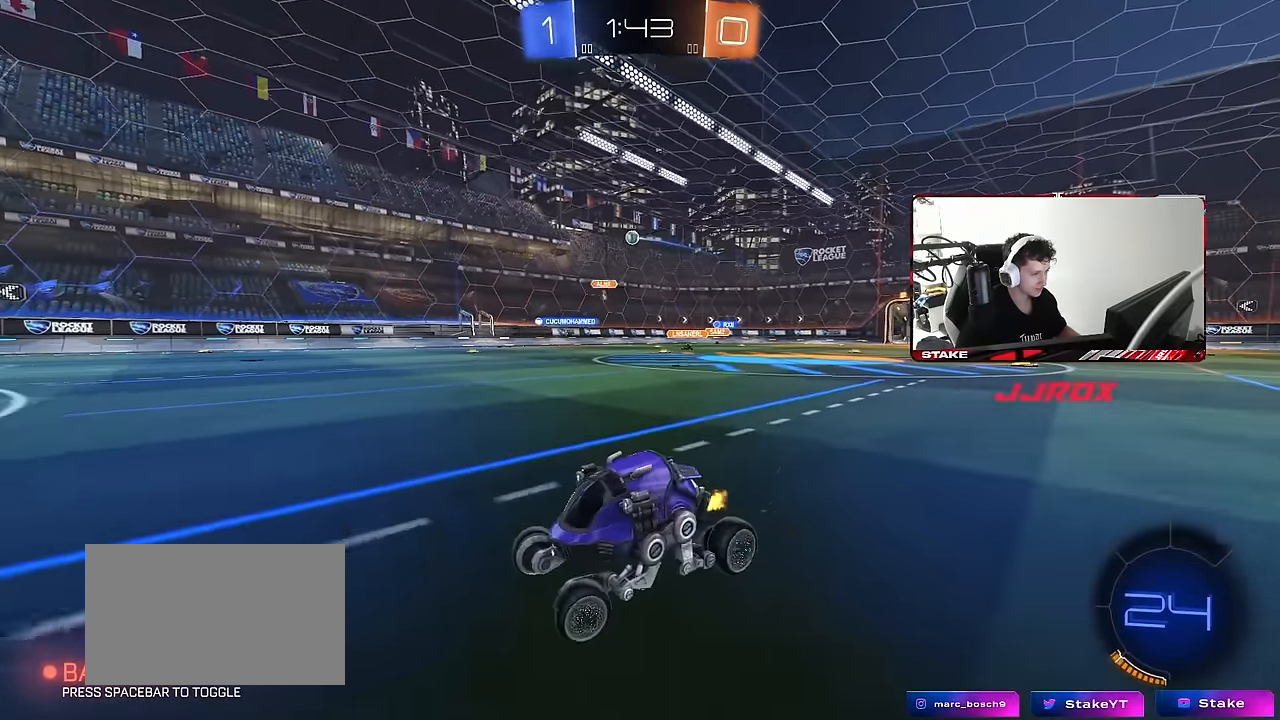
{"keys": ["d", "w"], "mouse": [], "mouse_move": "still", "events": [[117, "d", "up"], [267, "d", "down"]]}
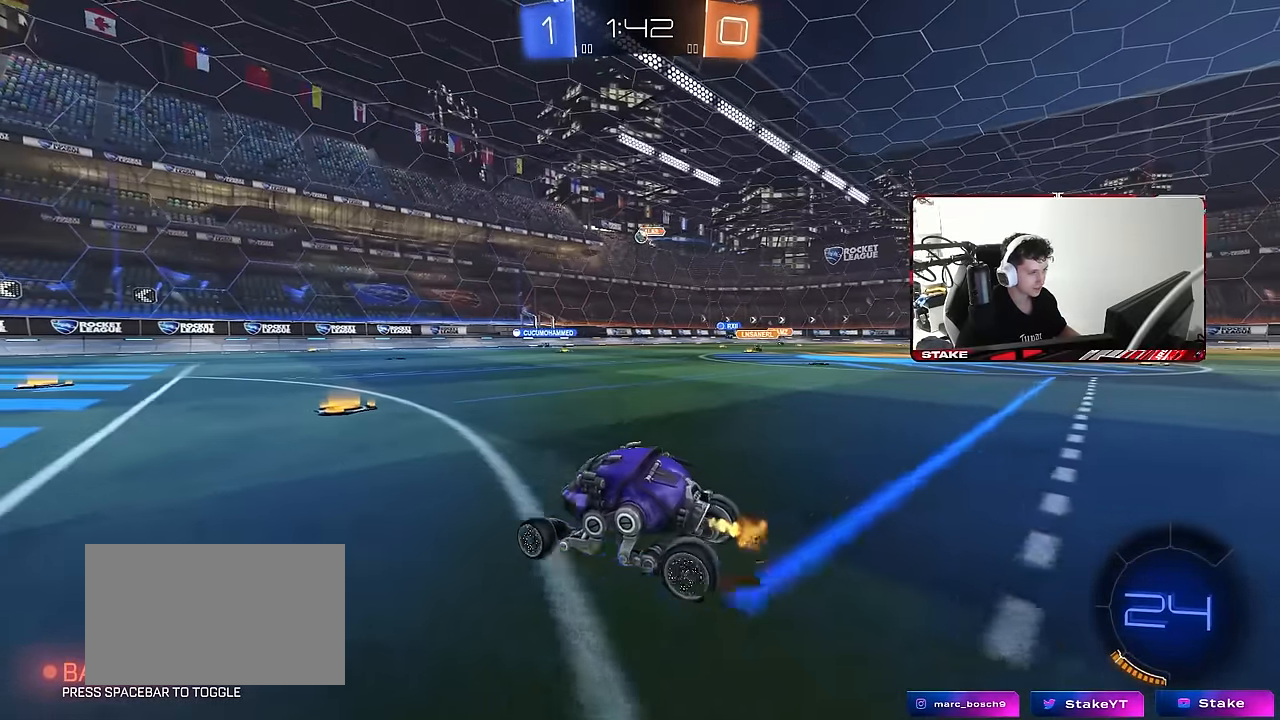
{"keys": ["d"], "mouse": ["right"], "mouse_move": "still", "events": [[183, "d", "up"], [283, "a", "down"], [417, "a", "up"], [467, "d", "down"], [467, "mouse_right", "down"], [467, "w", "up"]]}
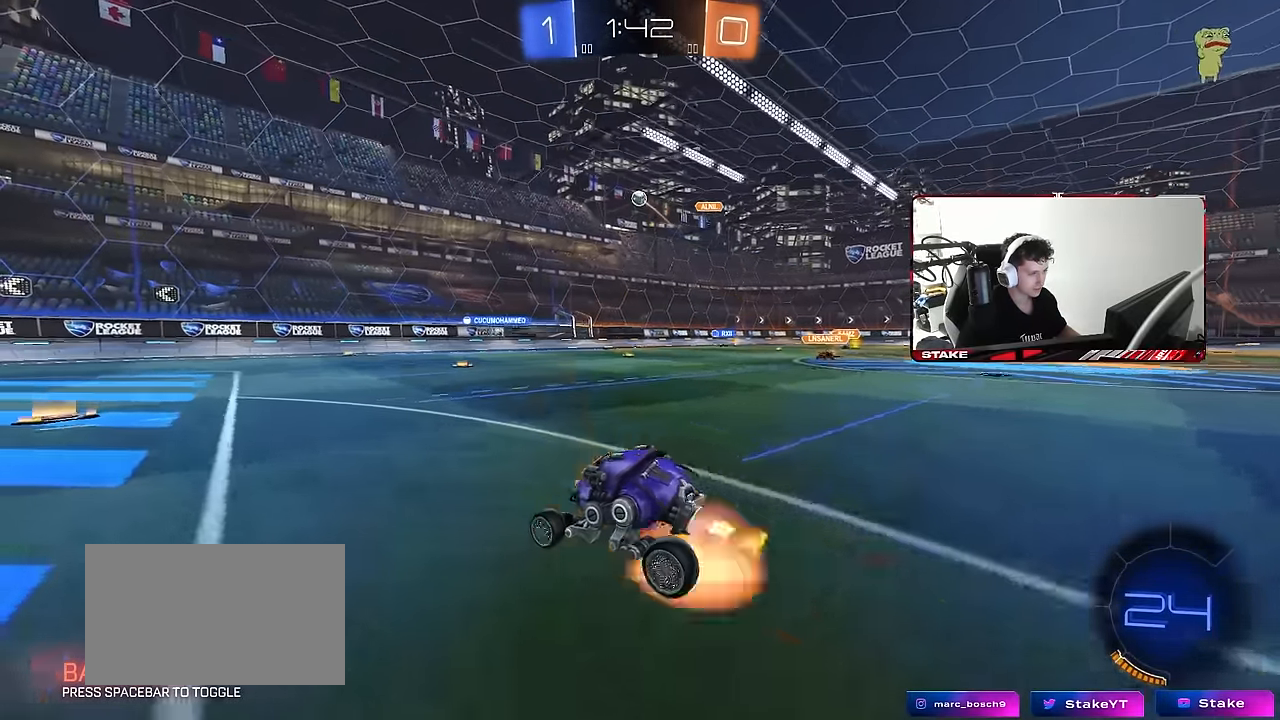
{"keys": ["a", "shift"], "mouse": ["left"], "mouse_move": "still", "events": [[17, "s", "down"], [50, "mouse_left", "down"], [200, "d", "up"], [200, "mouse_right", "up"], [200, "s", "up"], [250, "mouse_right", "down"], [300, "d", "down"], [383, "a", "down"], [383, "d", "up"], [383, "shift", "down"], [433, "mouse_right", "up"]]}
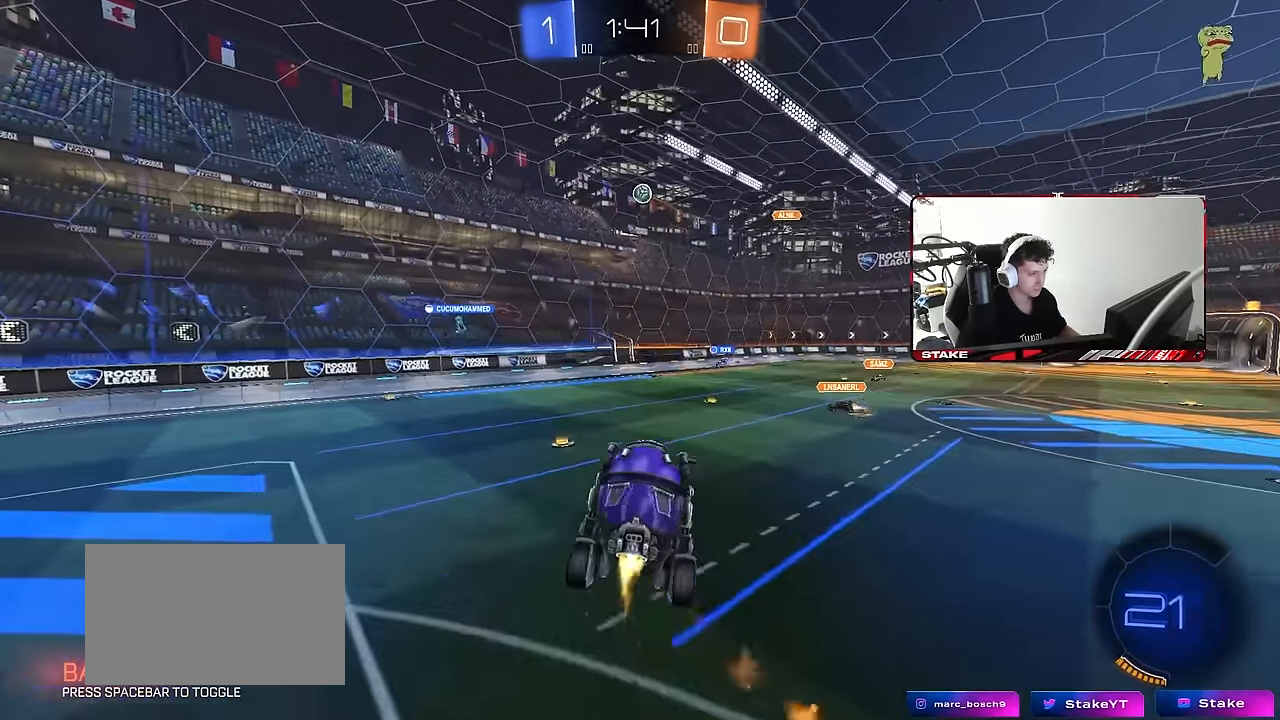
{"keys": ["w"], "mouse": ["left"], "mouse_move": "still", "events": [[83, "a", "up"], [83, "shift", "up"], [267, "a", "down"], [350, "mouse_left", "up"], [450, "mouse_left", "down"], [500, "a", "up"], [500, "w", "down"]]}
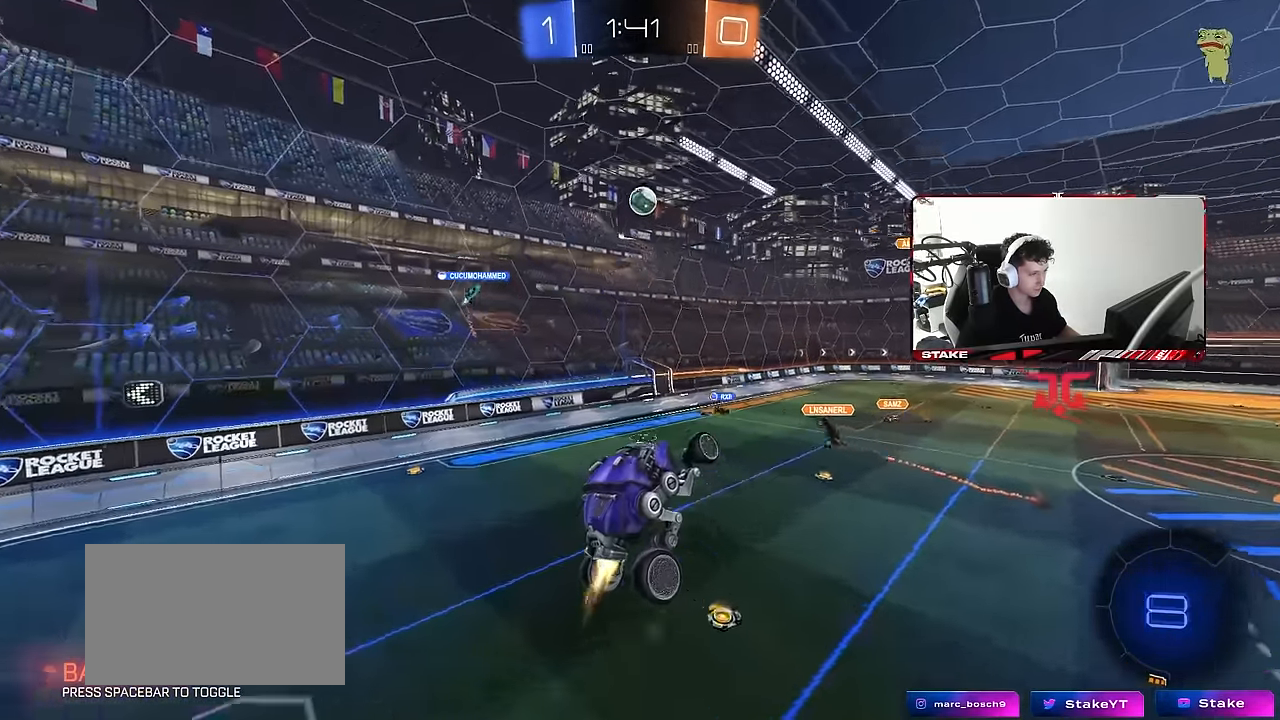
{"keys": [], "mouse": ["left"], "mouse_move": "still", "events": [[33, "d", "down"], [33, "w", "up"], [133, "d", "up"], [283, "a", "down"], [333, "mouse_left", "up"], [367, "a", "up"], [417, "mouse_left", "down"]]}
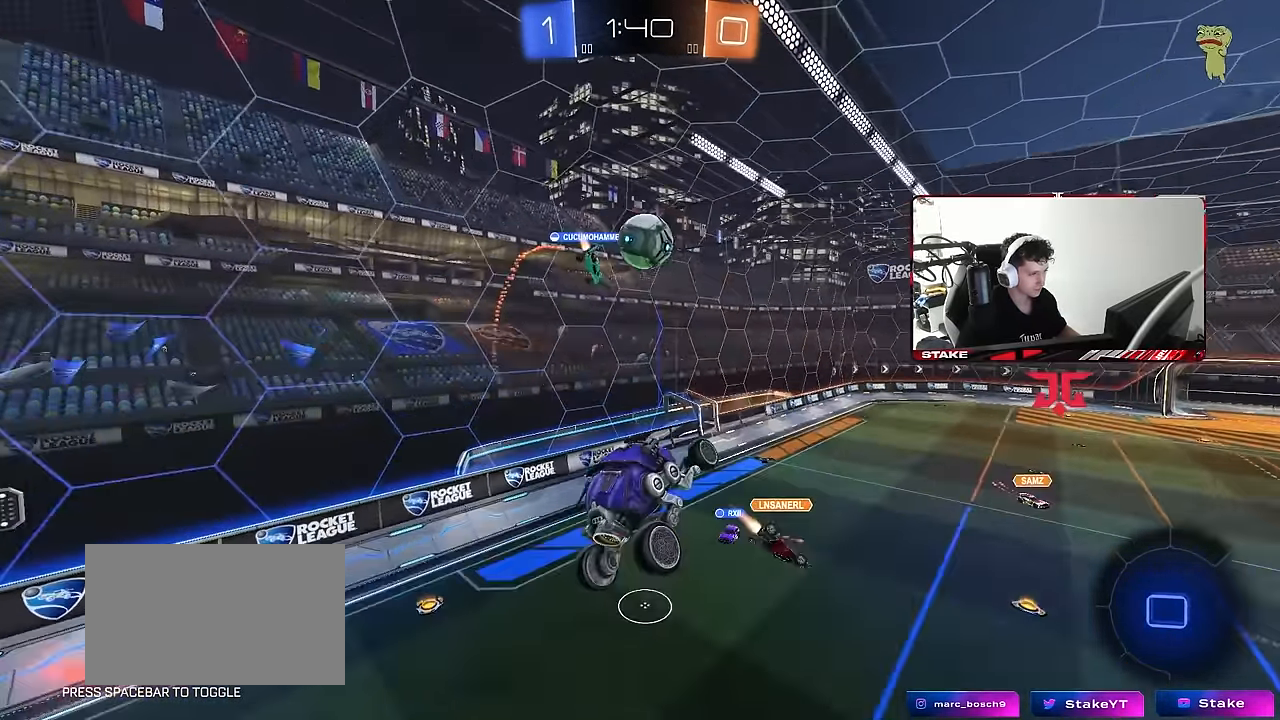
{"keys": ["d"], "mouse": [], "mouse_move": "still", "events": [[17, "d", "down"], [17, "mouse_left", "up"], [100, "d", "up"], [100, "w", "down"], [200, "d", "down"], [283, "shift", "down"], [283, "w", "up"], [484, "shift", "up"]]}
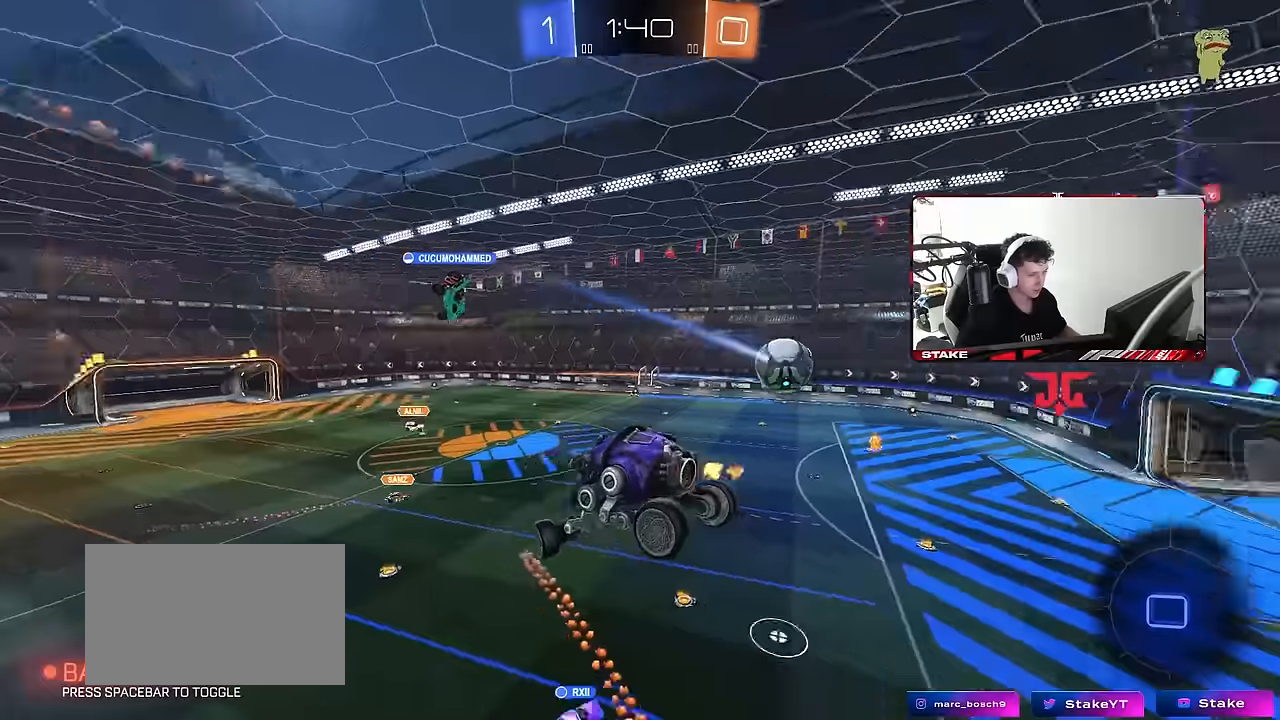
{"keys": ["a", "w"], "mouse": [], "mouse_move": "still", "events": [[117, "shift", "down"], [267, "shift", "up"], [300, "d", "up"], [450, "a", "down"], [450, "shift", "down"], [450, "w", "down"], [500, "shift", "up"]]}
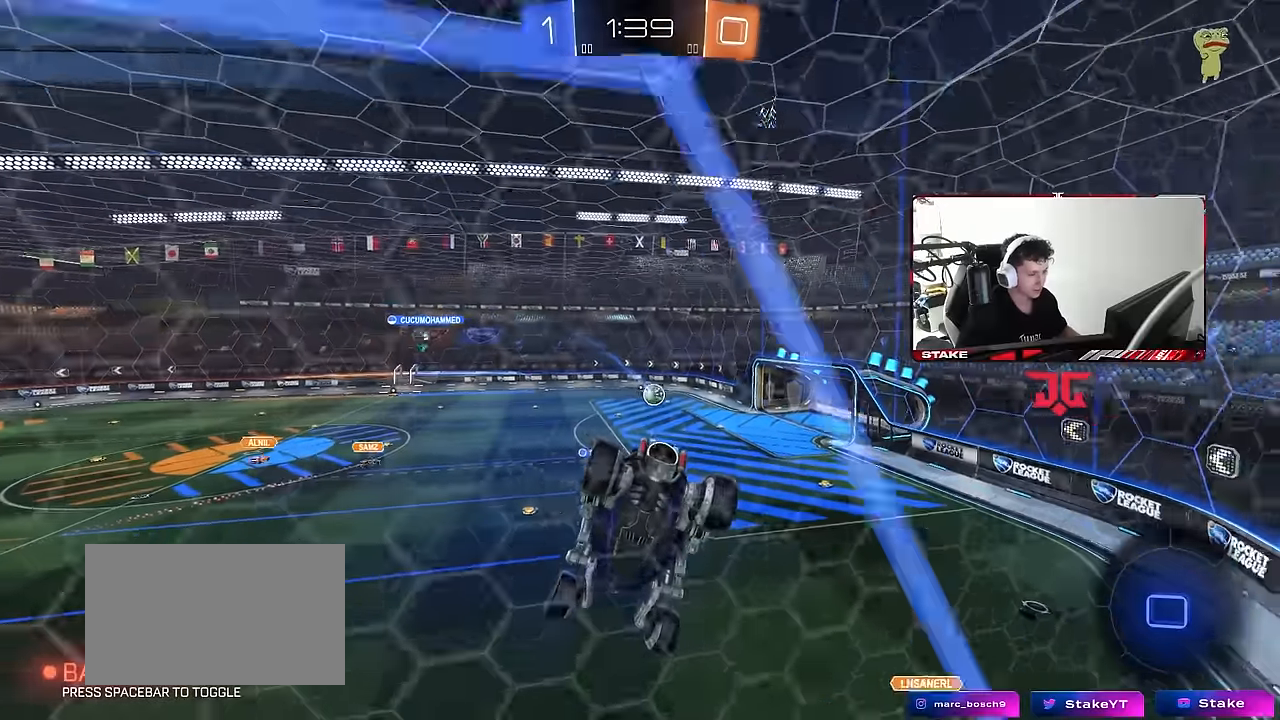
{"keys": ["w"], "mouse": [], "mouse_move": "still", "events": [[50, "a", "up"], [134, "d", "down"], [284, "d", "up"], [317, "a", "down"], [367, "a", "up"]]}
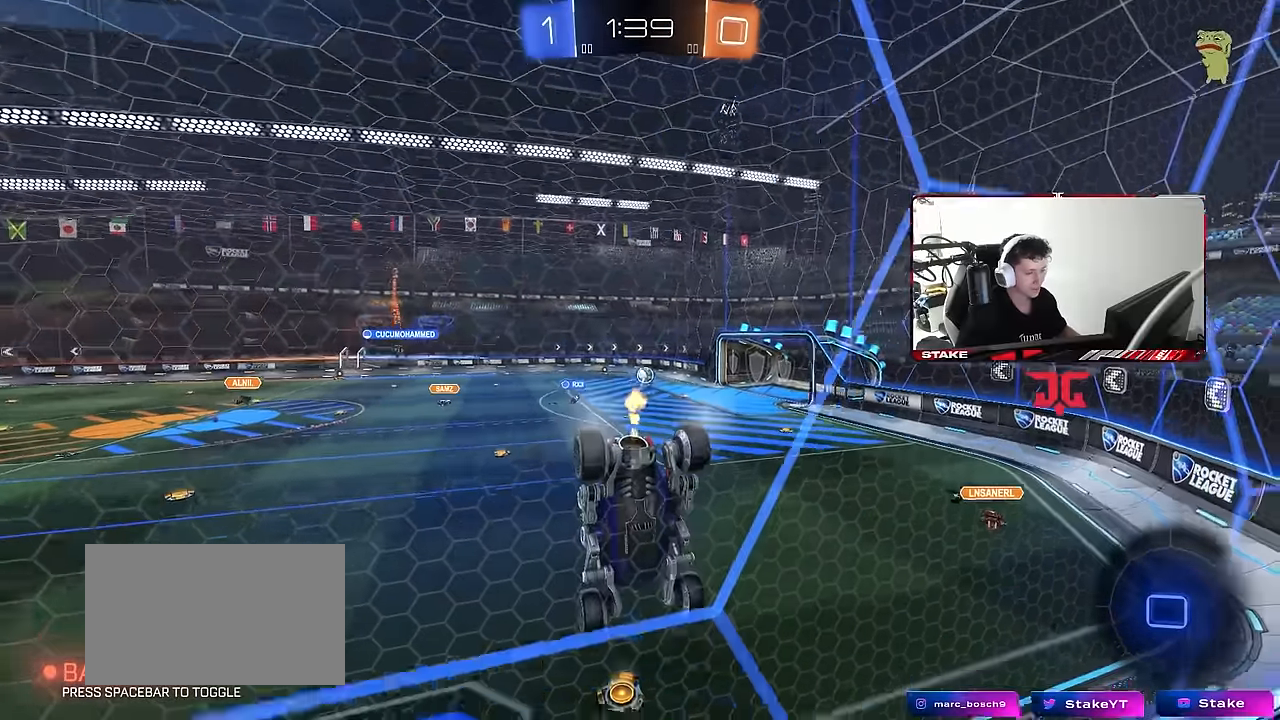
{"keys": ["w"], "mouse": [], "mouse_move": "still", "events": [[300, "d", "down"], [434, "d", "up"]]}
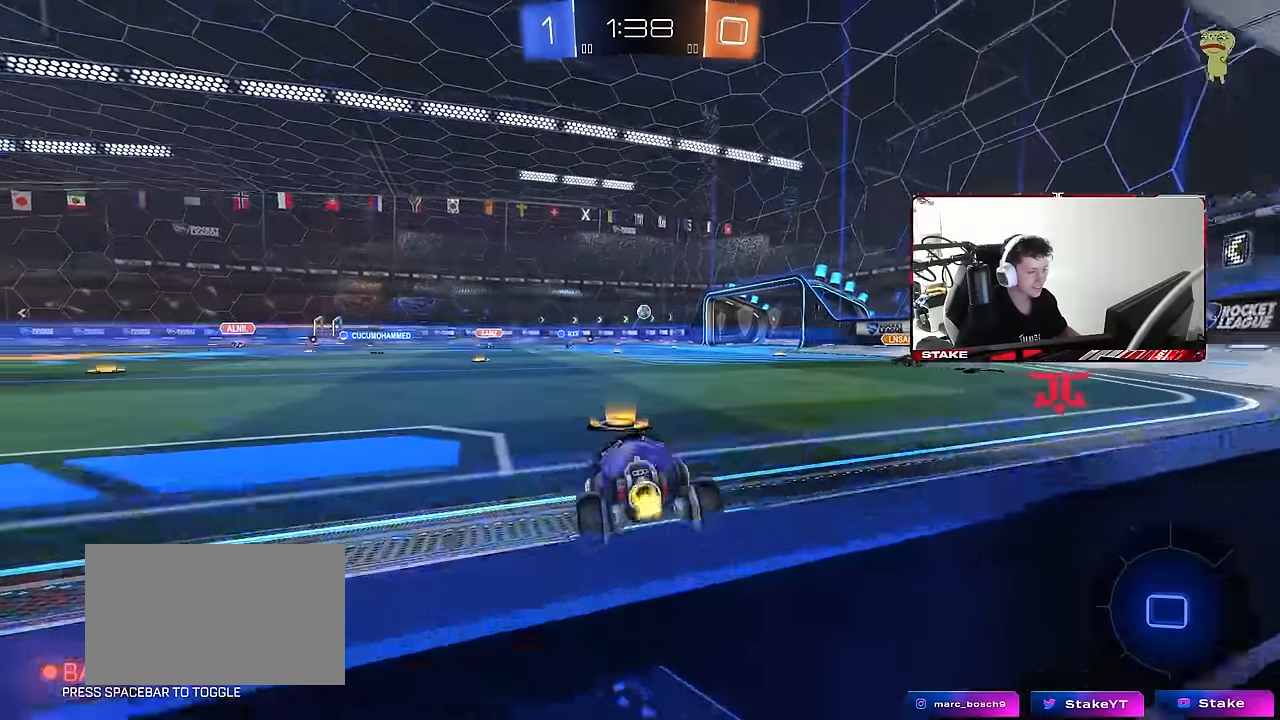
{"keys": ["d", "s", "shift"], "mouse": [], "mouse_move": "still", "events": [[117, "a", "down"], [217, "a", "up"], [217, "mouse_right", "down"], [267, "d", "down"], [300, "mouse_right", "up"], [300, "shift", "down"], [350, "mouse_right", "down"], [400, "s", "down"], [400, "w", "up"], [500, "mouse_right", "up"]]}
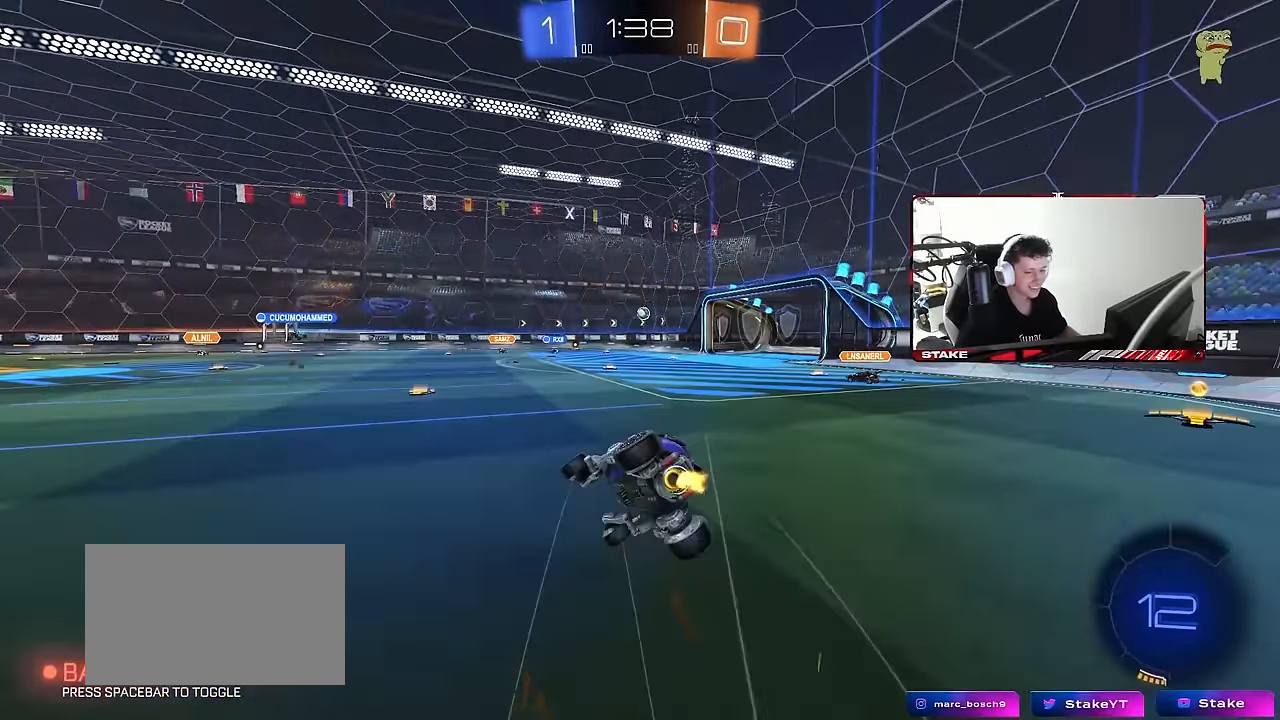
{"keys": ["d", "s", "shift"], "mouse": [], "mouse_move": "still", "events": [[284, "s", "up"], [417, "s", "down"]]}
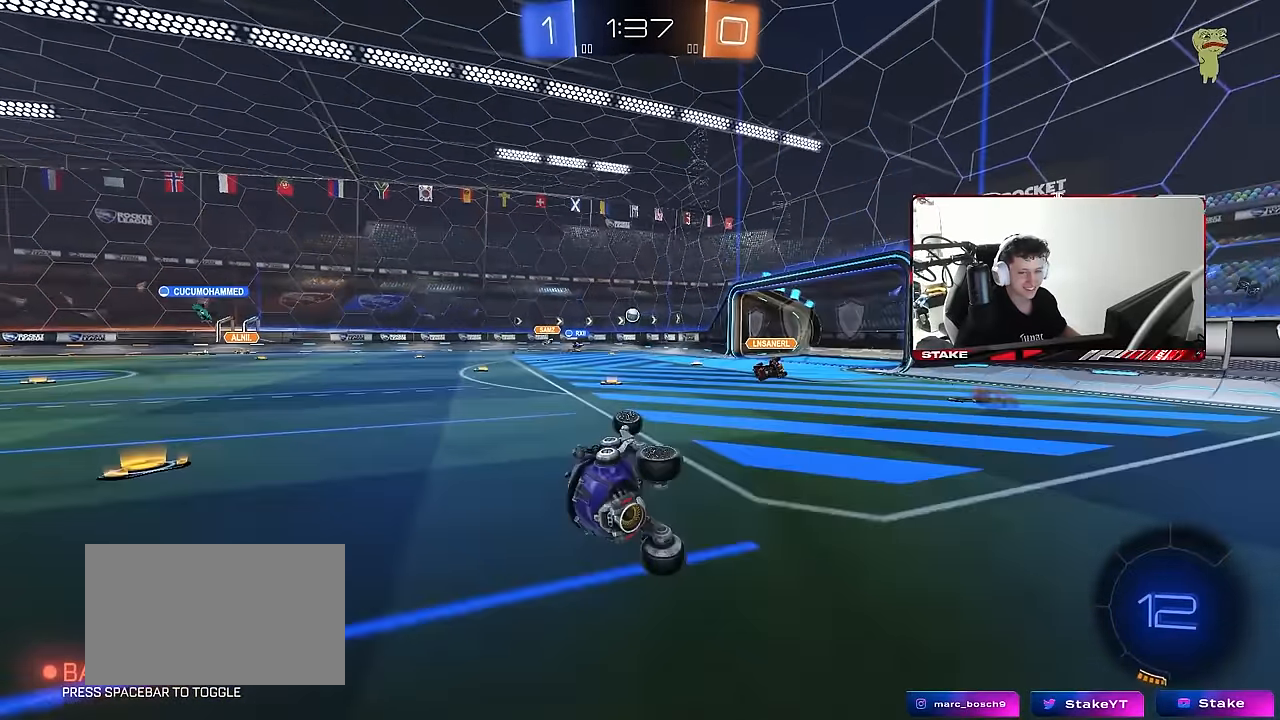
{"keys": ["w"], "mouse": [], "mouse_move": "still", "events": [[100, "shift", "up"], [150, "s", "up"], [250, "d", "up"], [384, "a", "down"], [384, "w", "down"], [484, "a", "up"]]}
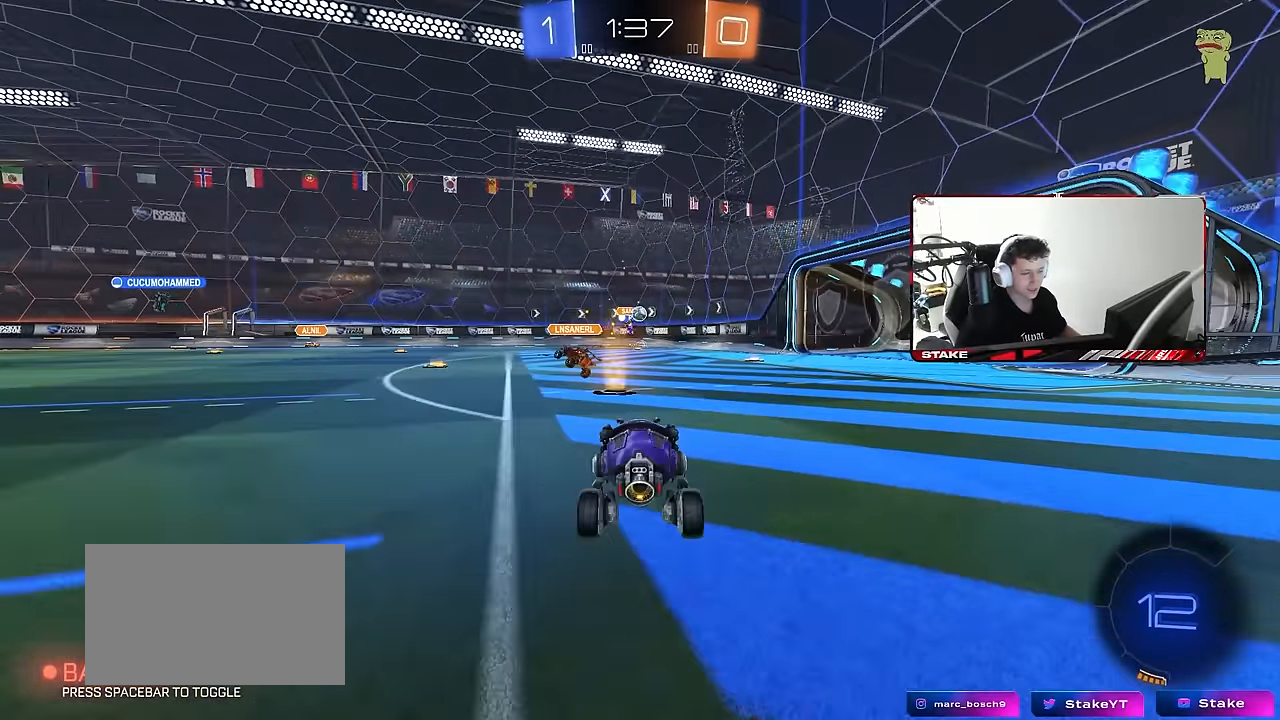
{"keys": ["d", "w"], "mouse": [], "mouse_move": "still", "events": [[117, "d", "down"], [317, "d", "up"], [500, "d", "down"]]}
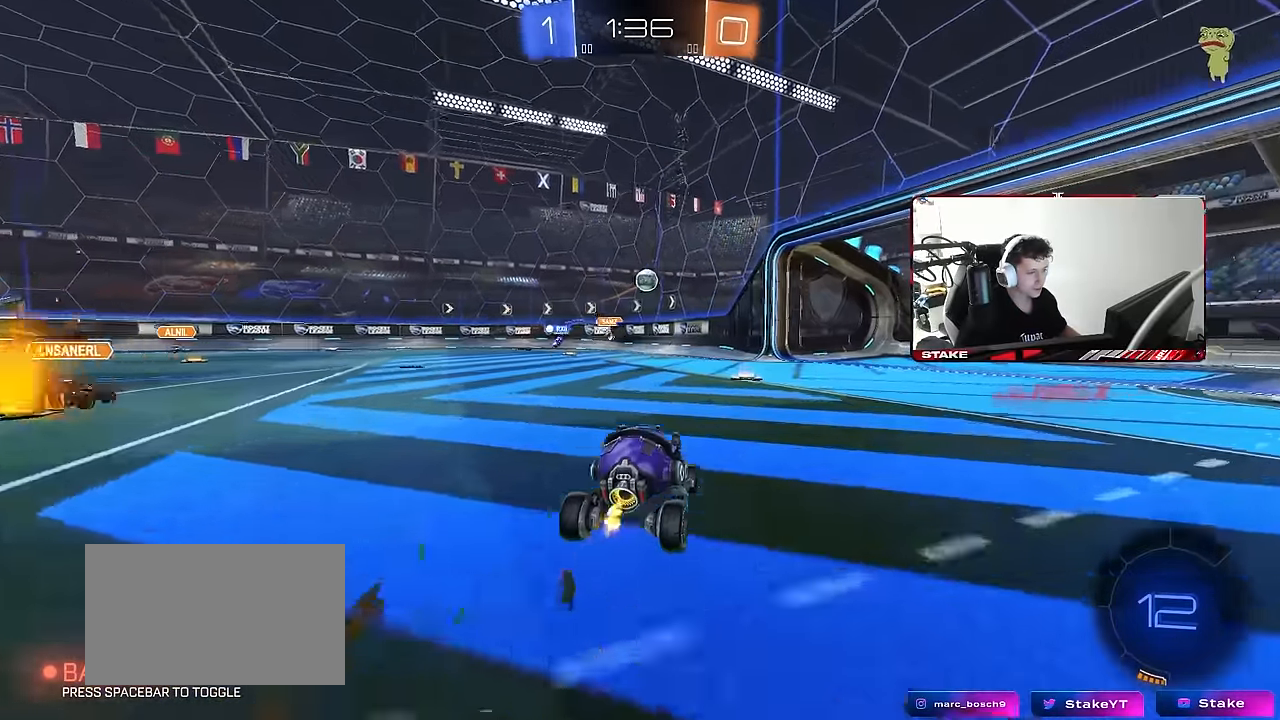
{"keys": ["d", "s"], "mouse": ["left", "right"], "mouse_move": "down", "events": [[84, "d", "up"], [134, "a", "down"], [184, "a", "up"], [234, "mouse_left", "down"], [317, "a", "down"], [367, "a", "up"], [367, "mouse_right", "down"], [367, "w", "up"], [417, "d", "down"], [467, "s", "down"]]}
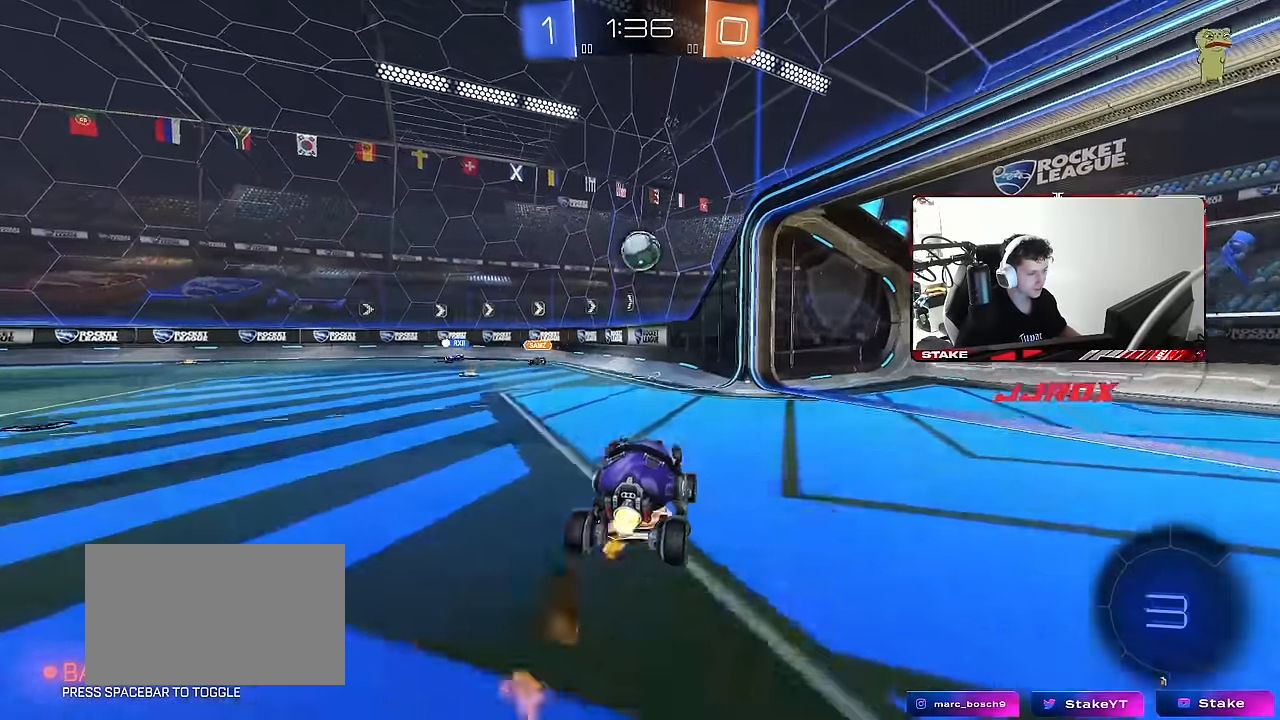
{"keys": ["a", "w"], "mouse": ["left"], "mouse_move": "still", "events": [[17, "a", "down"], [50, "a", "up"], [50, "d", "up"], [50, "mouse_right", "up"], [100, "mouse_right", "down"], [100, "s", "up"], [200, "d", "down"], [200, "s", "down"], [300, "a", "down"], [300, "d", "up"], [300, "s", "up"], [334, "mouse_right", "up"], [334, "shift", "down"], [434, "w", "down"], [484, "shift", "up"]]}
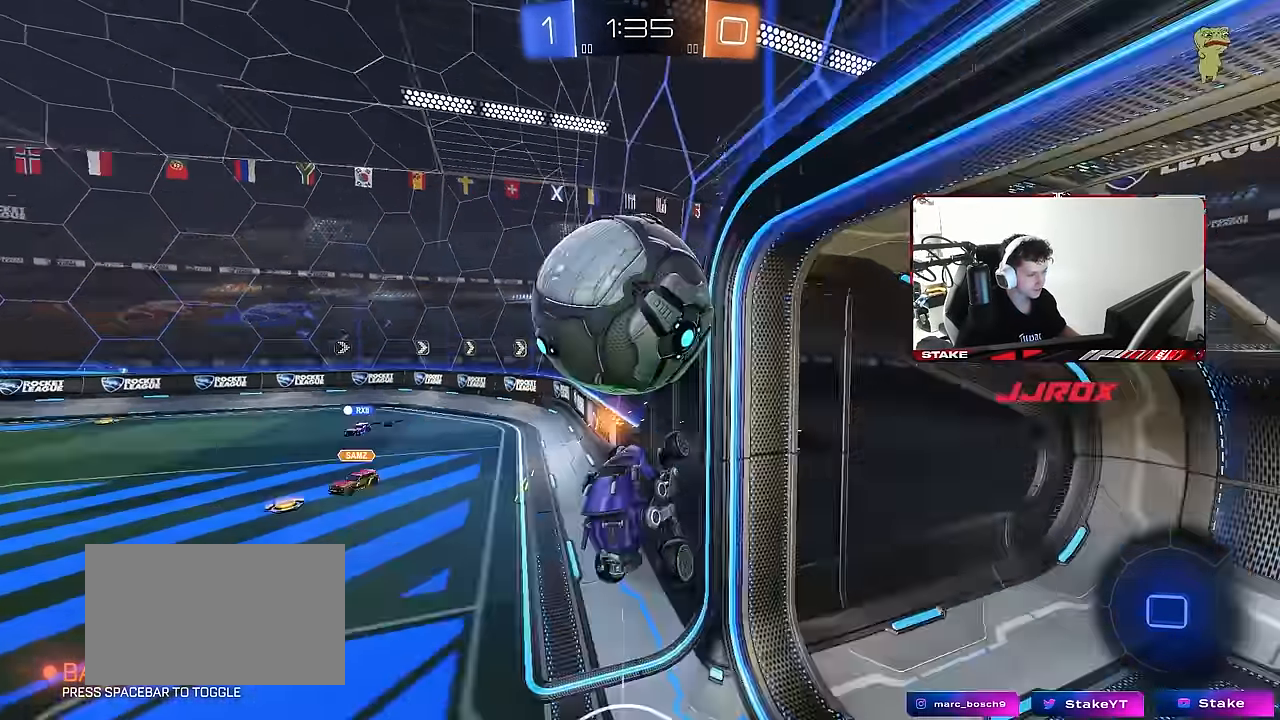
{"keys": ["a", "w"], "mouse": [], "mouse_move": "still", "events": [[34, "mouse_left", "up"], [217, "a", "up"], [500, "a", "down"]]}
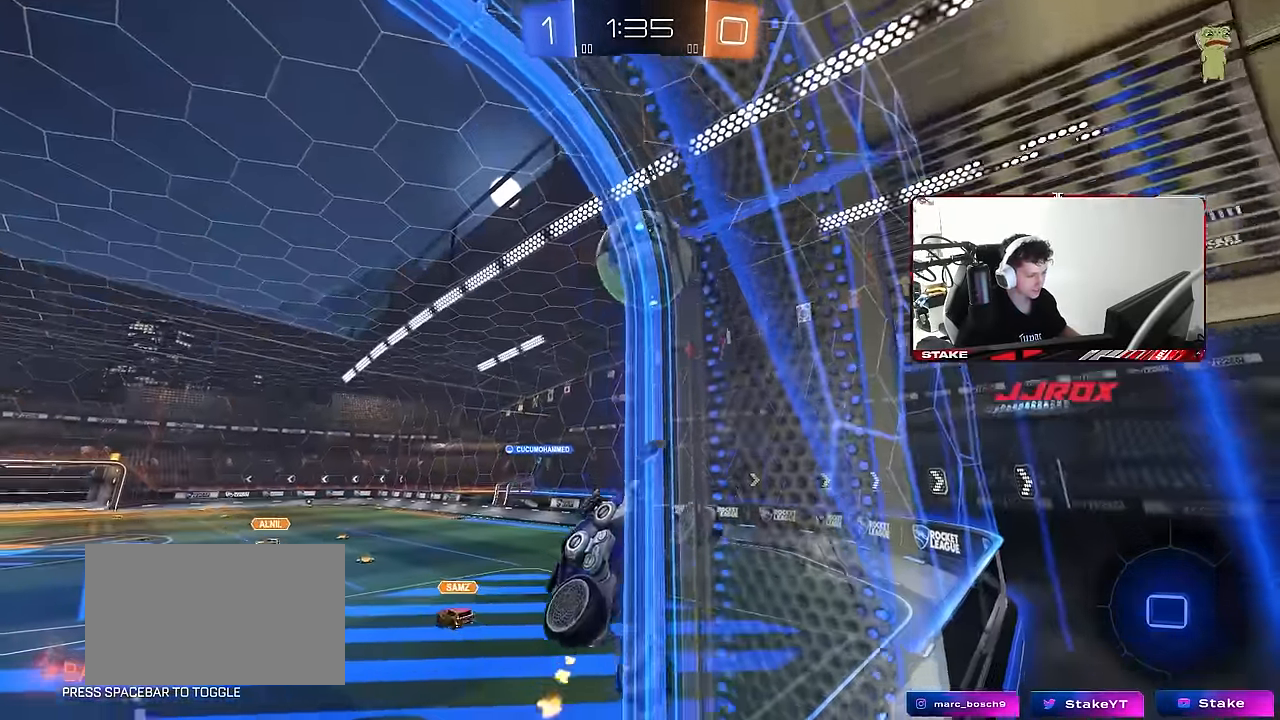
{"keys": ["w"], "mouse": [], "mouse_move": "still", "events": [[84, "a", "up"]]}
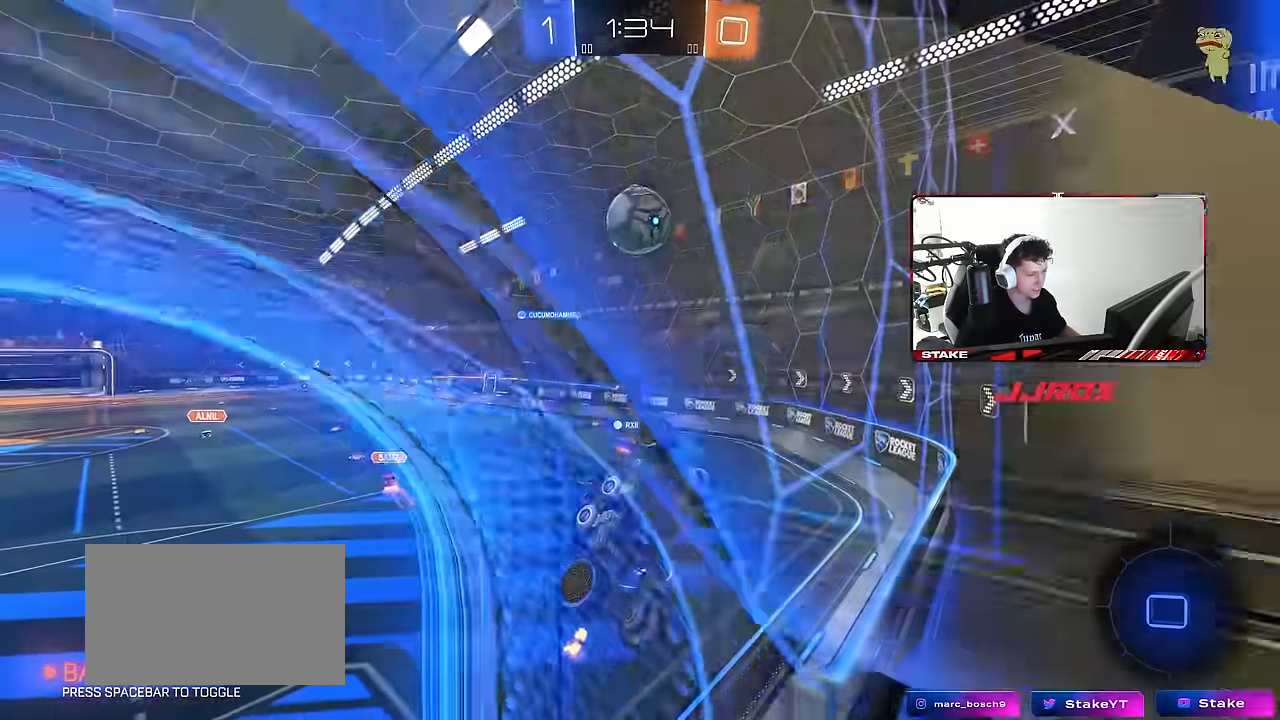
{"keys": ["a", "w"], "mouse": [], "mouse_move": "still", "events": [[283, "a", "down"]]}
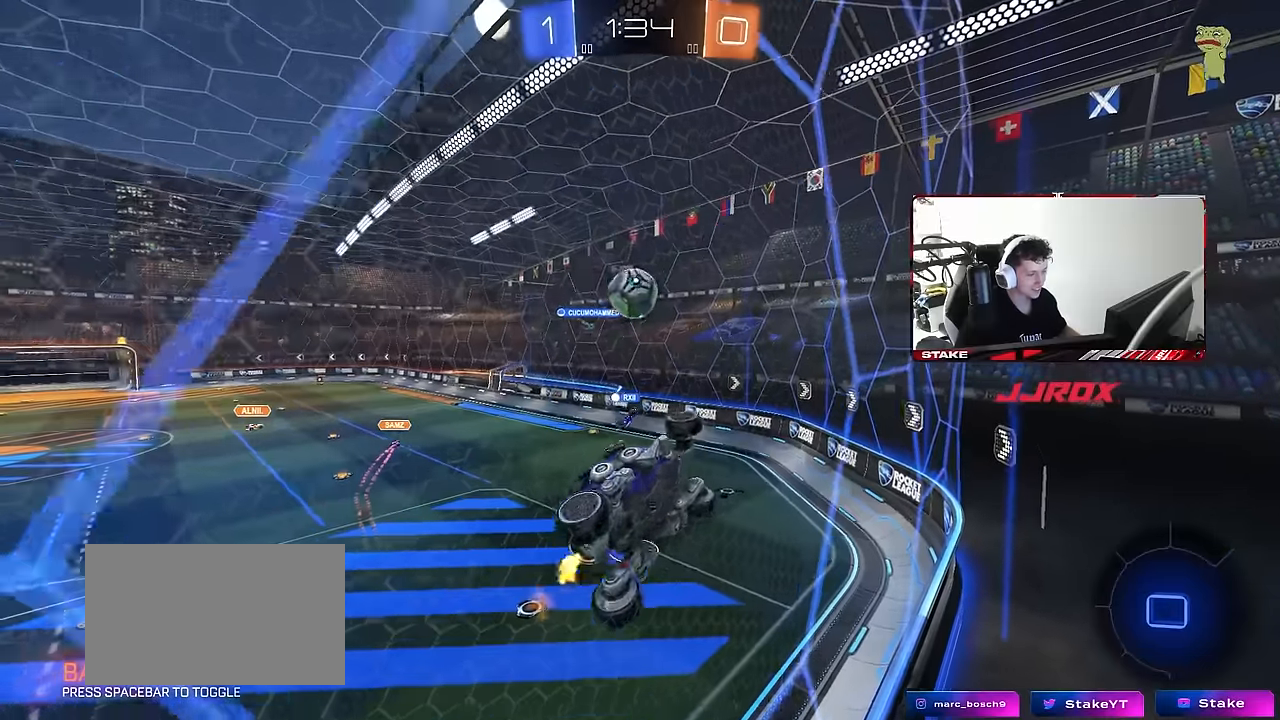
{"keys": ["a", "shift", "w"], "mouse": [], "mouse_move": "still", "events": [[66, "a", "up"], [450, "a", "down"], [450, "shift", "down"]]}
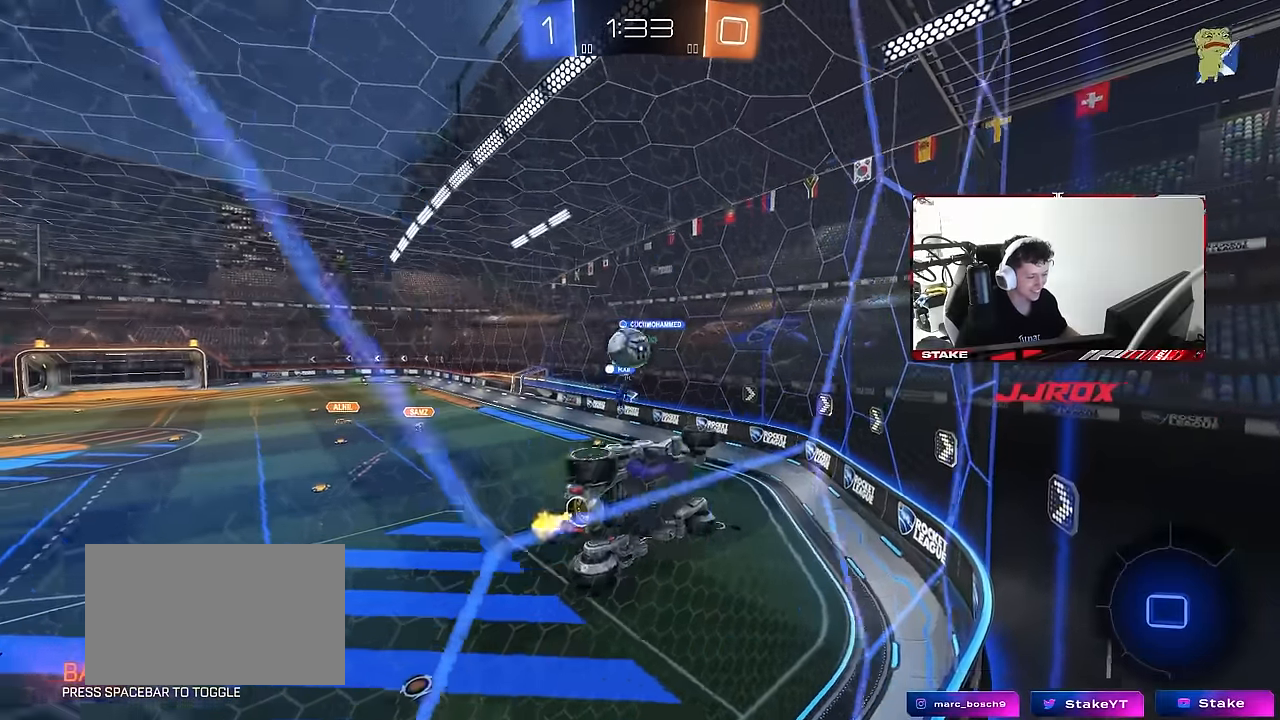
{"keys": ["a"], "mouse": [], "mouse_move": "still", "events": [[133, "shift", "up"], [416, "w", "up"]]}
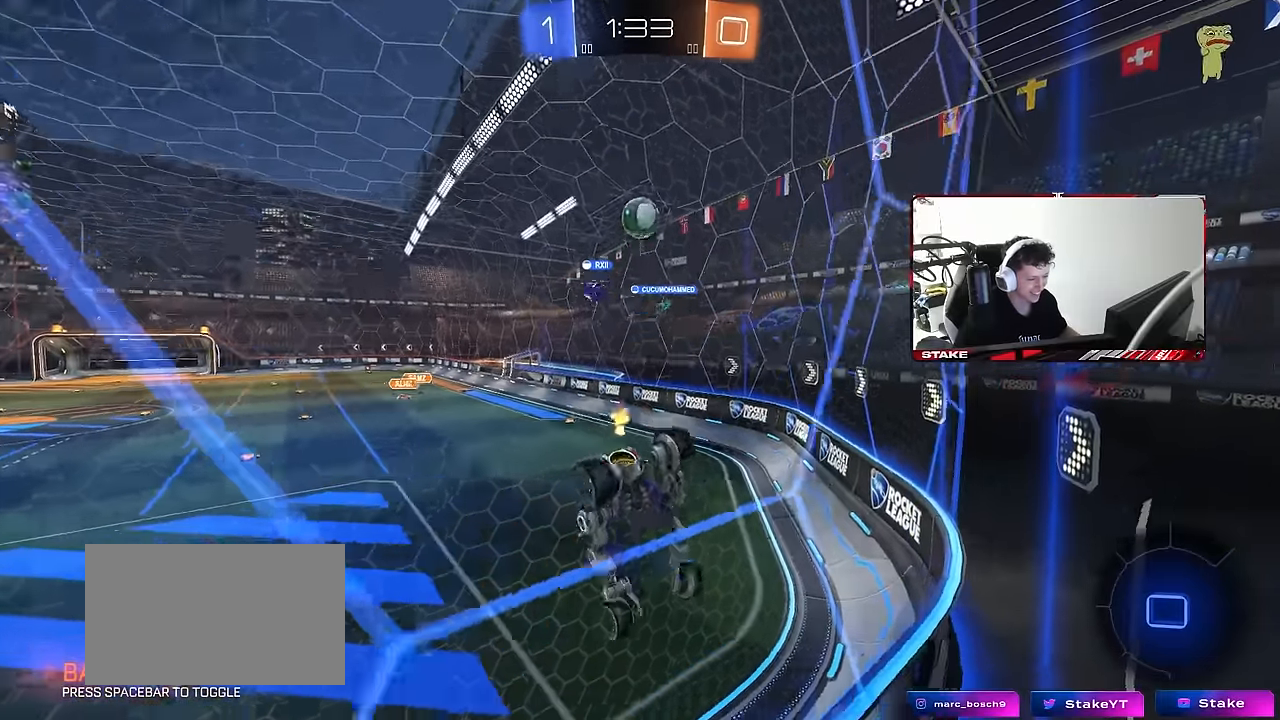
{"keys": ["a", "w"], "mouse": [], "mouse_move": "still", "events": [[50, "s", "down"], [200, "s", "up"], [383, "w", "down"]]}
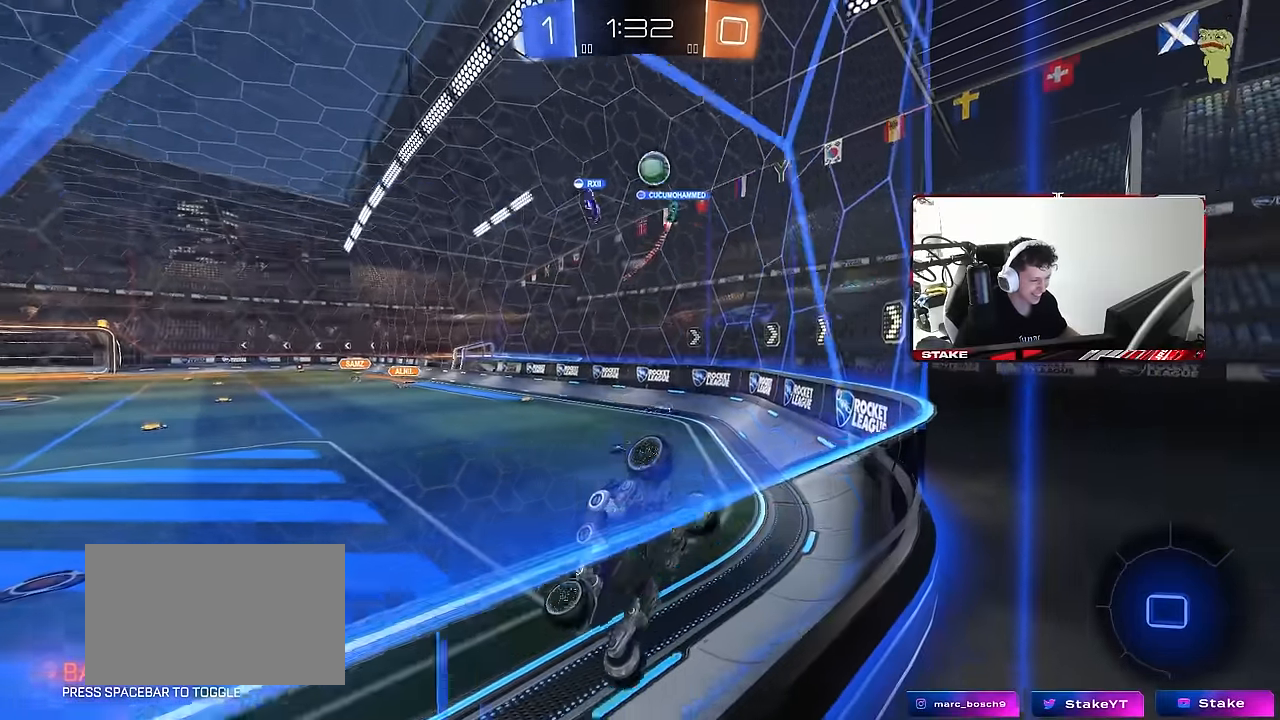
{"keys": ["d"], "mouse": [], "mouse_move": "still", "events": [[66, "a", "up"], [300, "a", "down"], [400, "a", "up"], [400, "w", "up"], [500, "d", "down"]]}
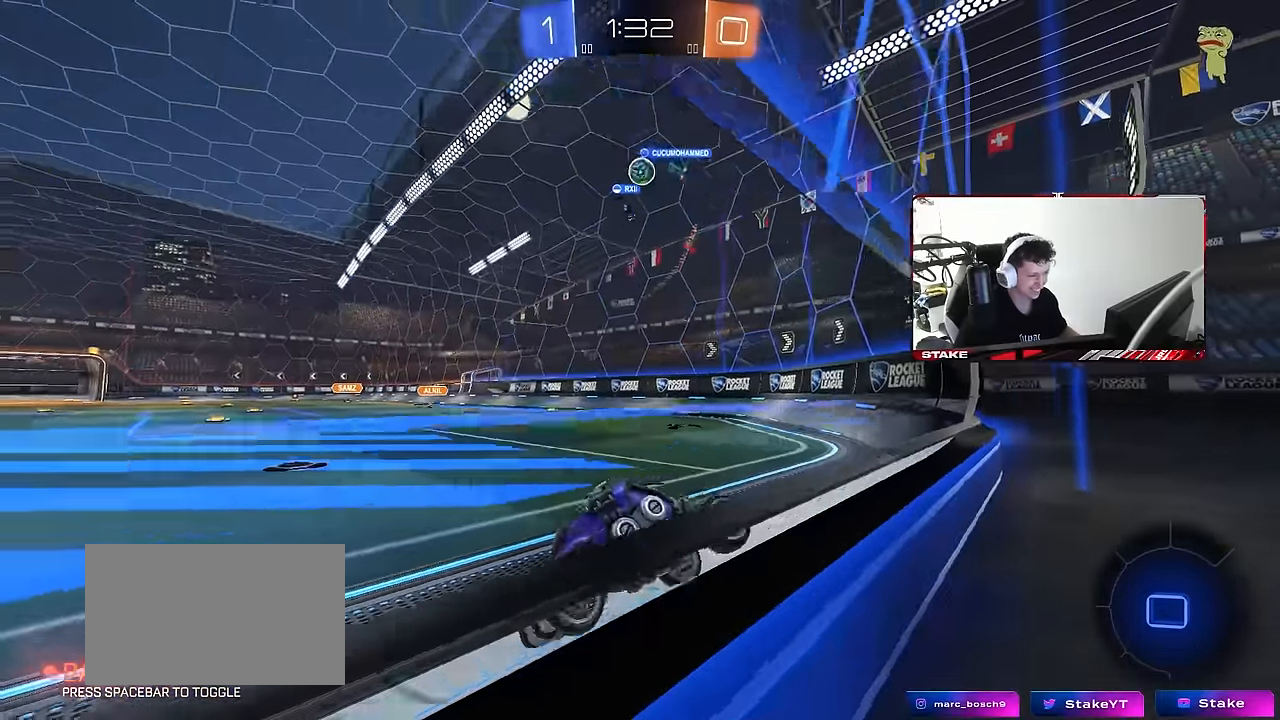
{"keys": ["d"], "mouse": [], "mouse_move": "still", "events": [[83, "d", "up"], [366, "d", "down"]]}
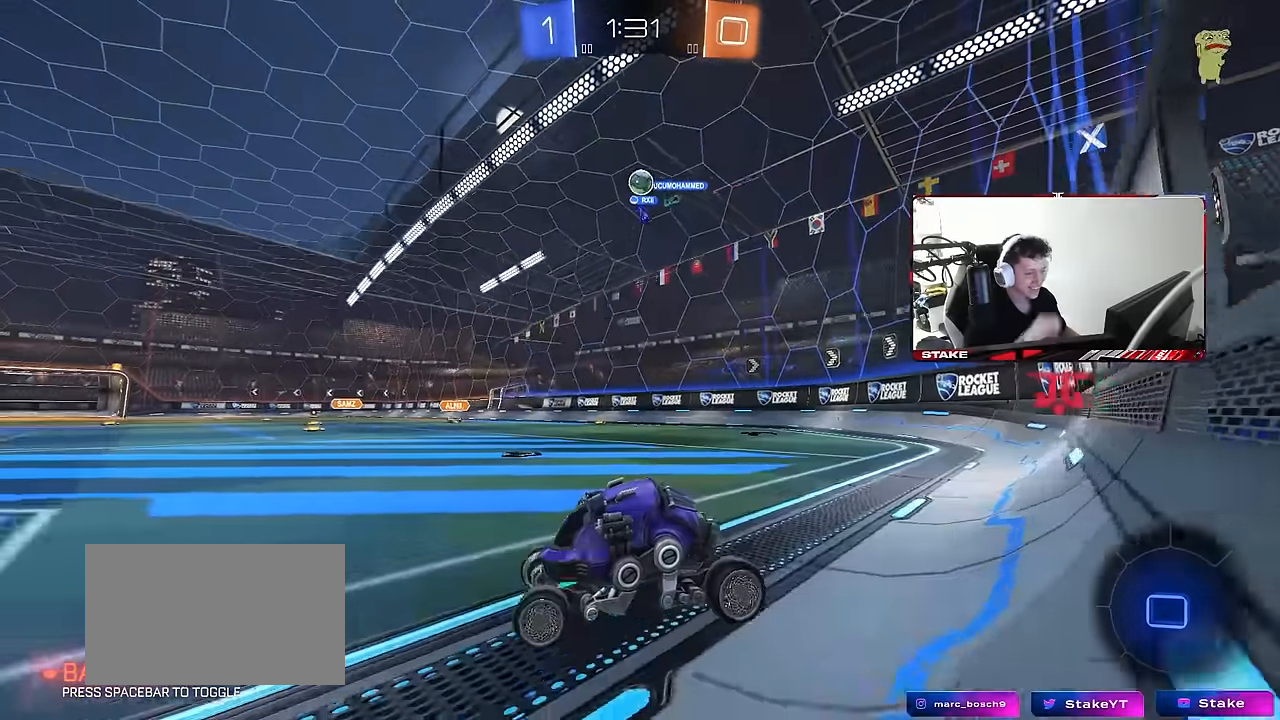
{"keys": ["a", "w"], "mouse": [], "mouse_move": "still", "events": [[16, "d", "up"], [383, "a", "down"], [433, "w", "down"]]}
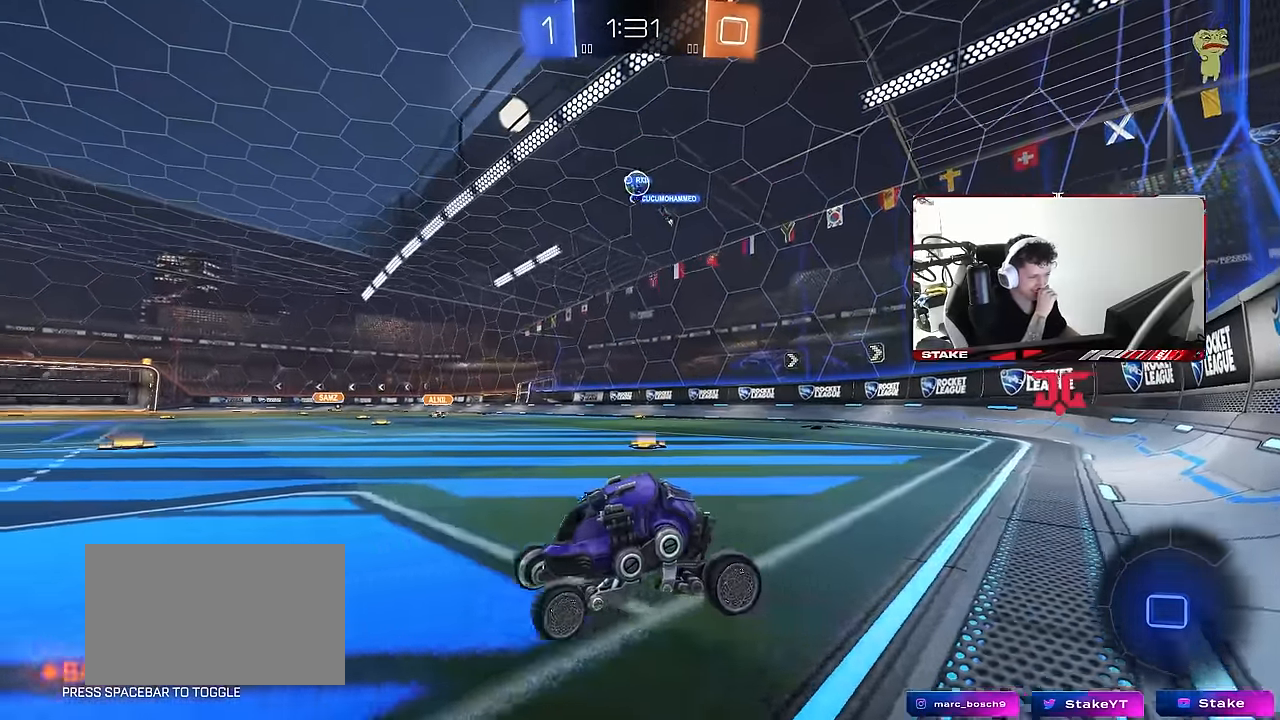
{"keys": ["d", "w"], "mouse": [], "mouse_move": "still", "events": [[216, "a", "up"], [450, "d", "down"]]}
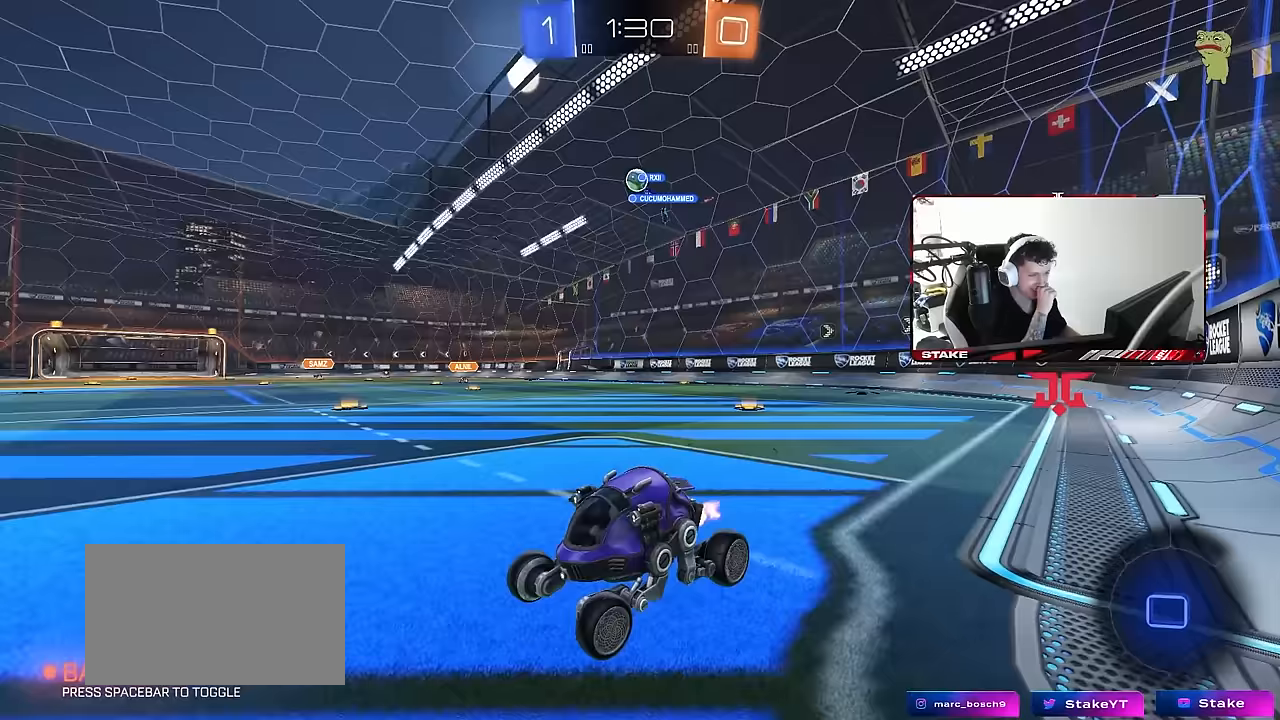
{"keys": ["d", "shift", "w"], "mouse": [], "mouse_move": "still", "events": [[133, "d", "up"], [367, "d", "down"], [467, "shift", "down"]]}